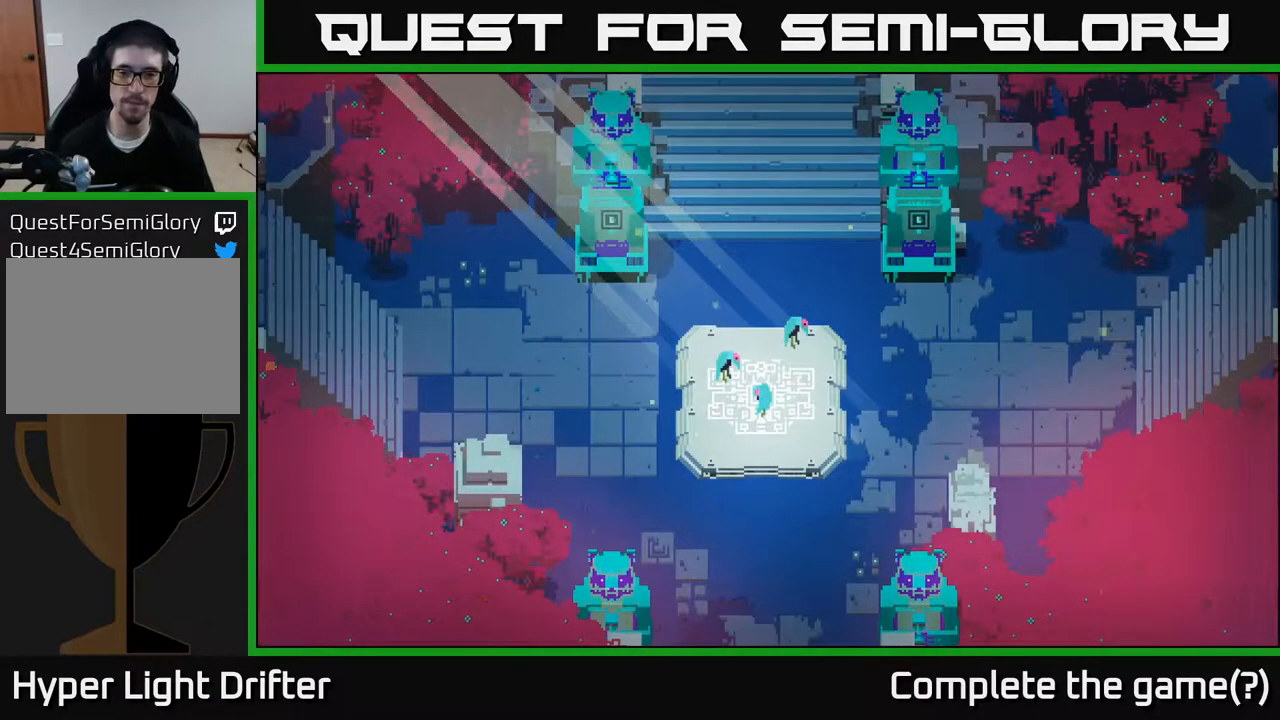
Gameplay with a controller (Xbox layout); each line is a JSON object with the inputs held at the frame after it. "events" lists button and stick changes between this image and that frame as [ms after this image, input, new state], when the widget could be followed in between.
{"buttons": [], "left_stick": "up-right", "right_stick": "center", "events": [[450, "left_stick", "up-right"]]}
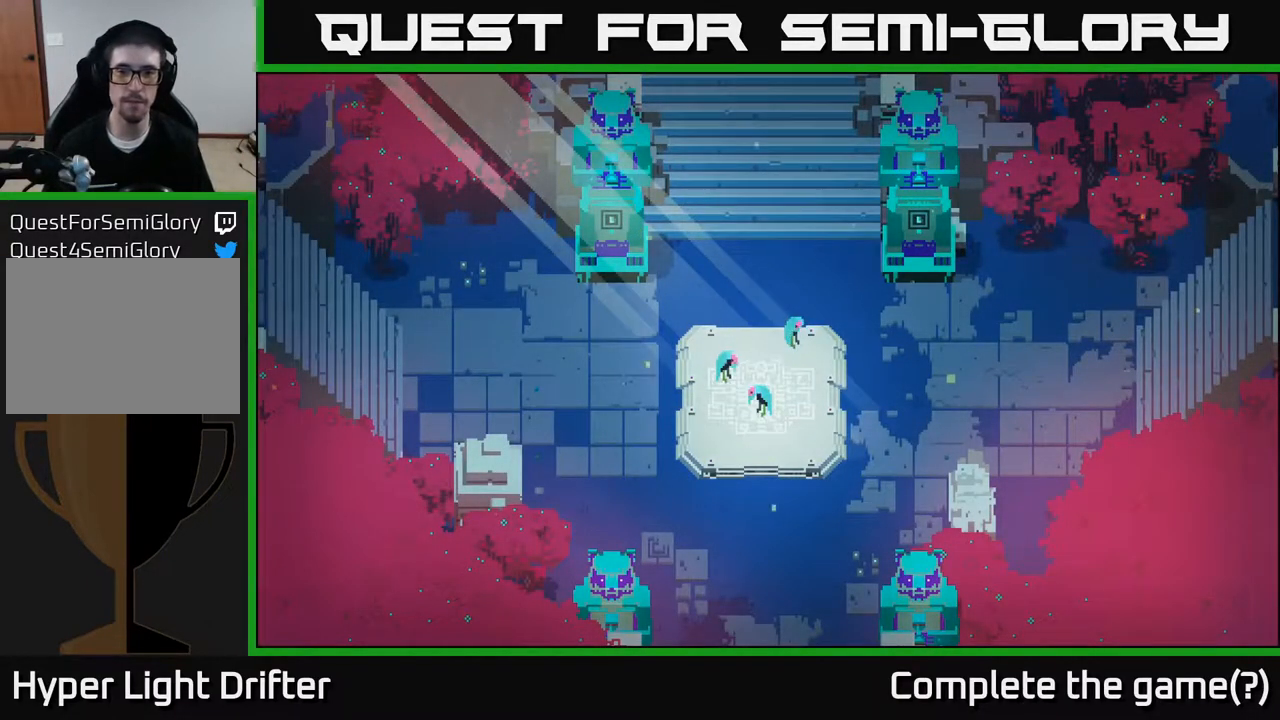
{"buttons": [], "left_stick": "center", "right_stick": "center", "events": [[400, "left_stick", "center"]]}
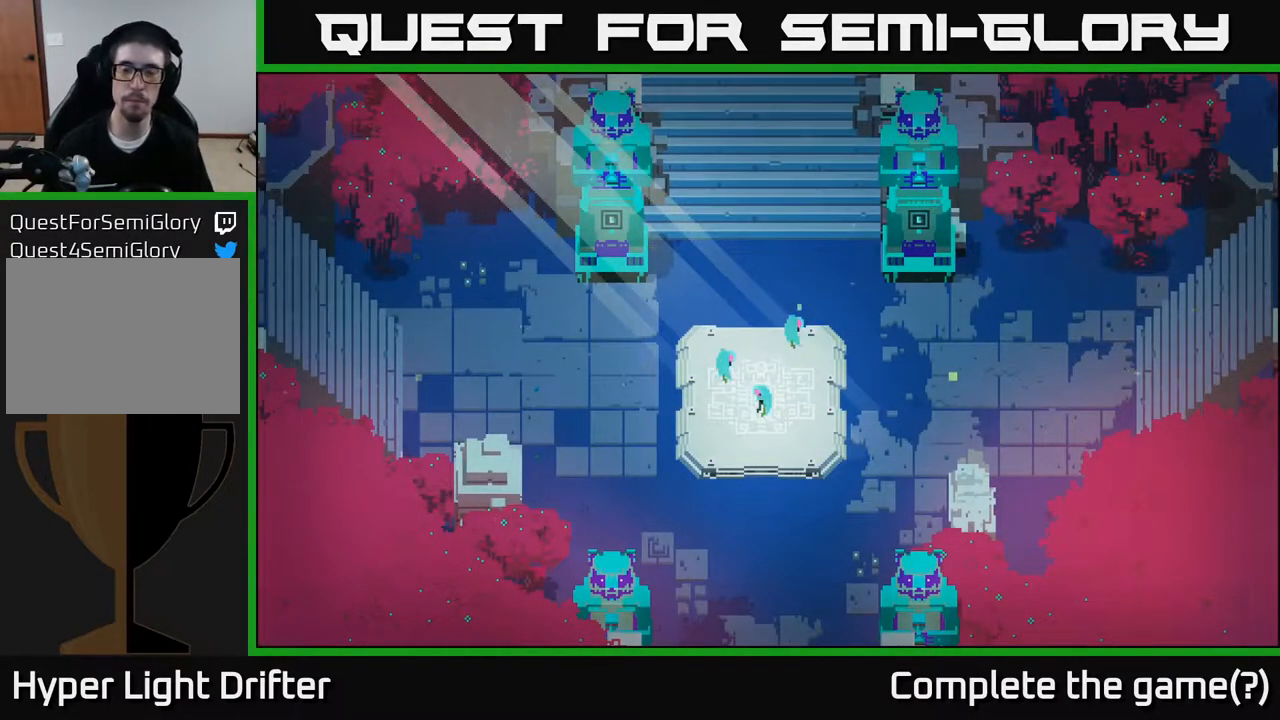
{"buttons": [], "left_stick": "center", "right_stick": "center", "events": []}
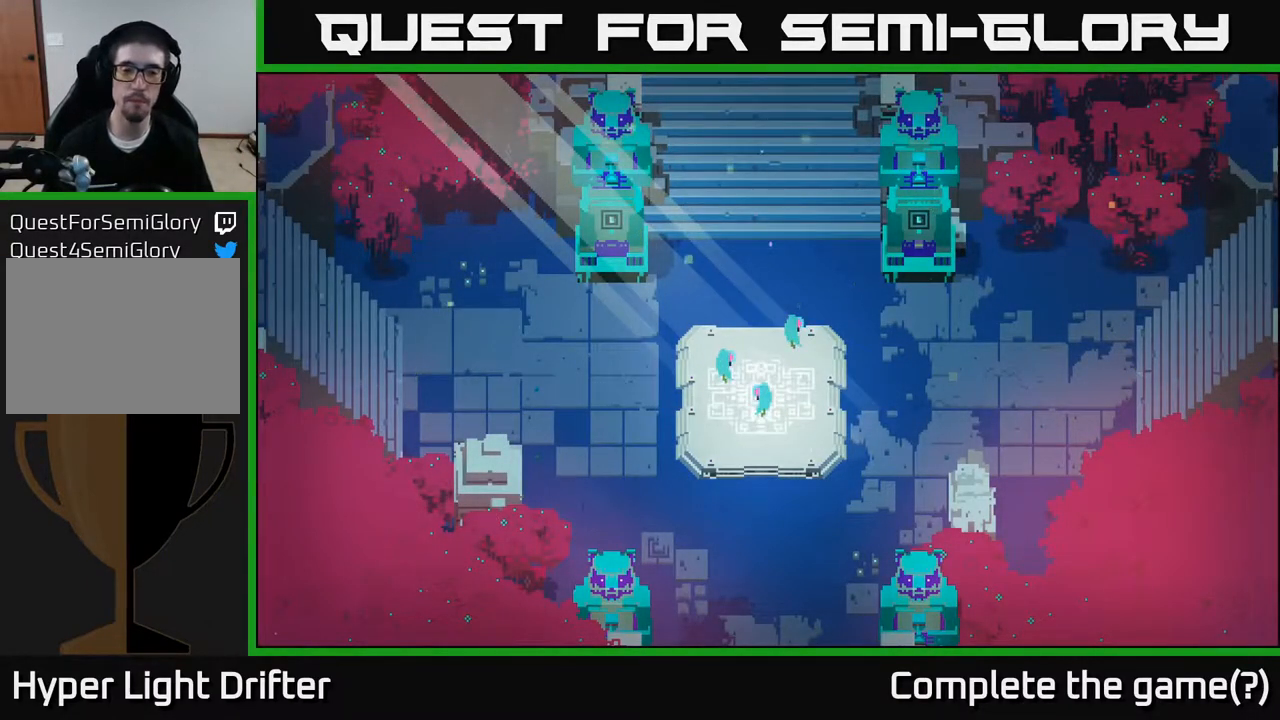
{"buttons": [], "left_stick": "center", "right_stick": "center", "events": []}
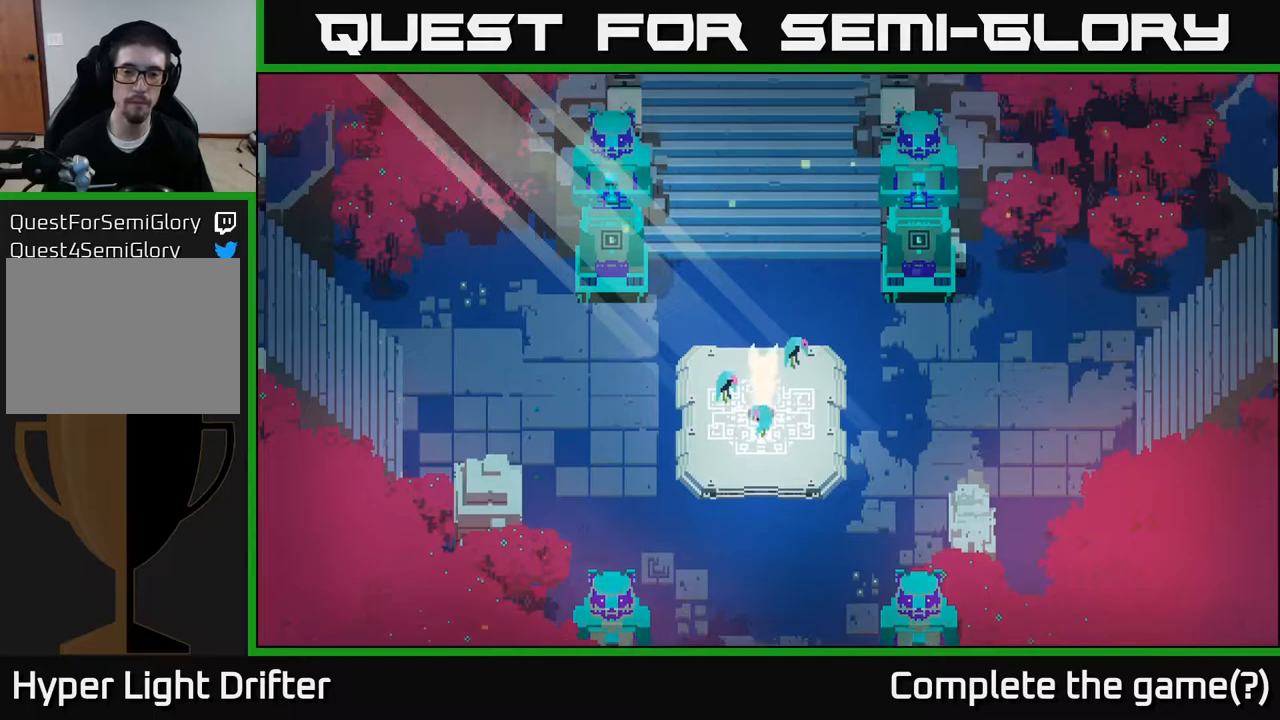
{"buttons": [], "left_stick": "center", "right_stick": "center", "events": []}
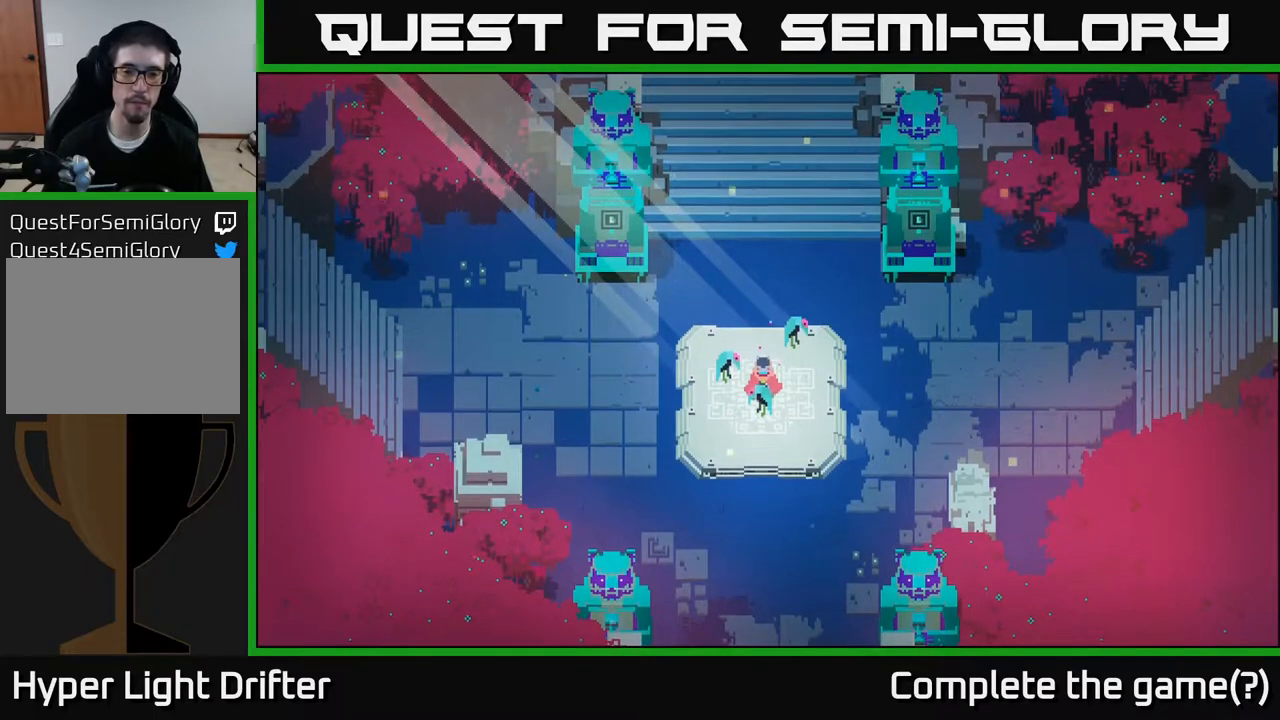
{"buttons": [], "left_stick": "center", "right_stick": "center", "events": []}
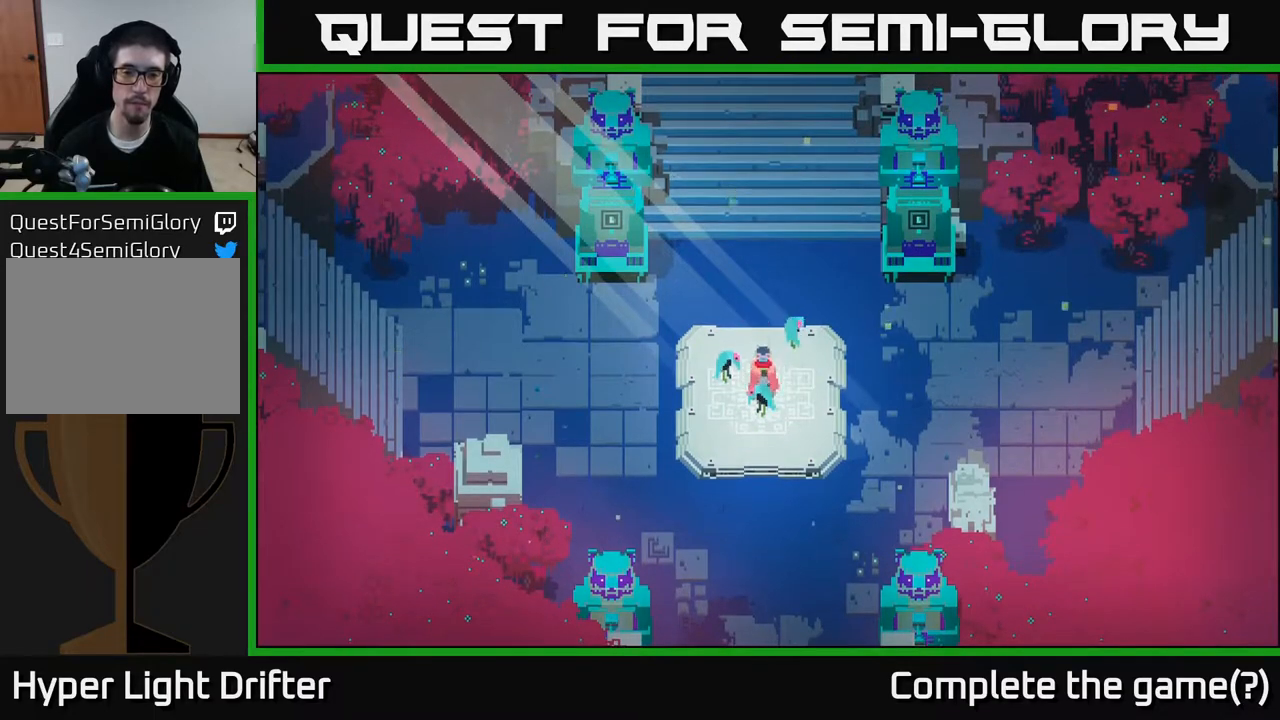
{"buttons": [], "left_stick": "center", "right_stick": "center", "events": []}
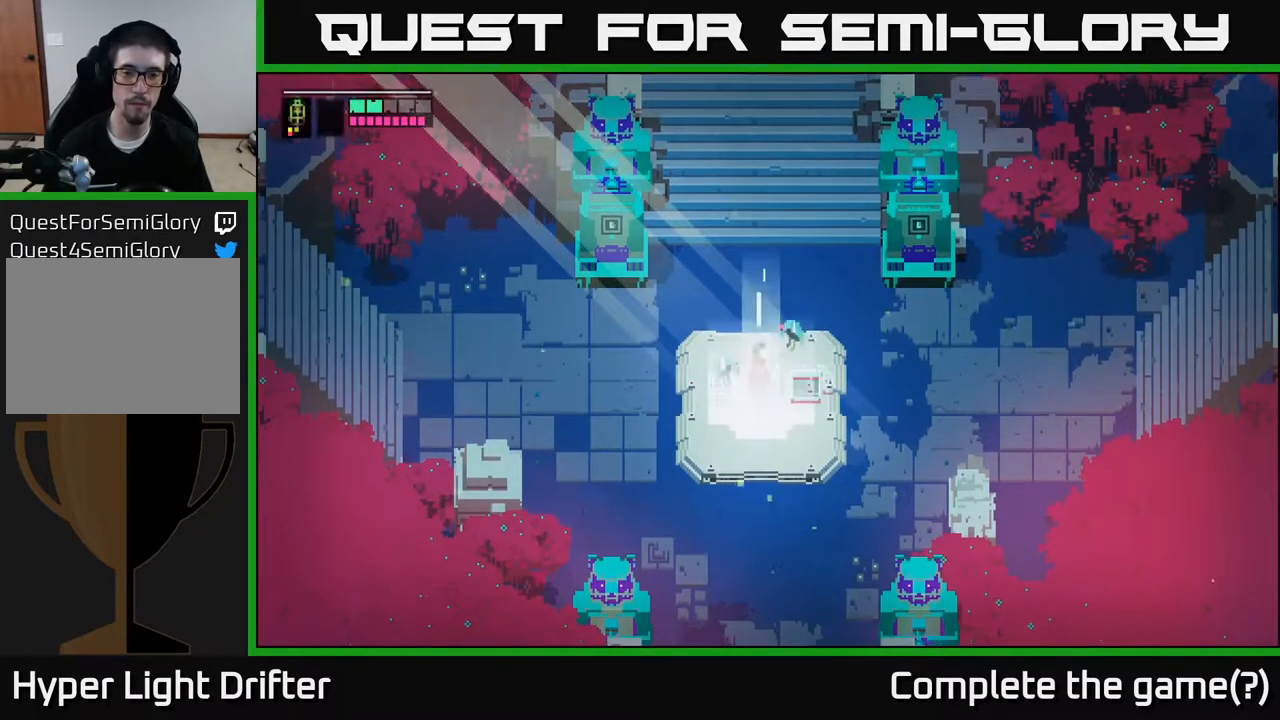
{"buttons": [], "left_stick": "center", "right_stick": "center", "events": []}
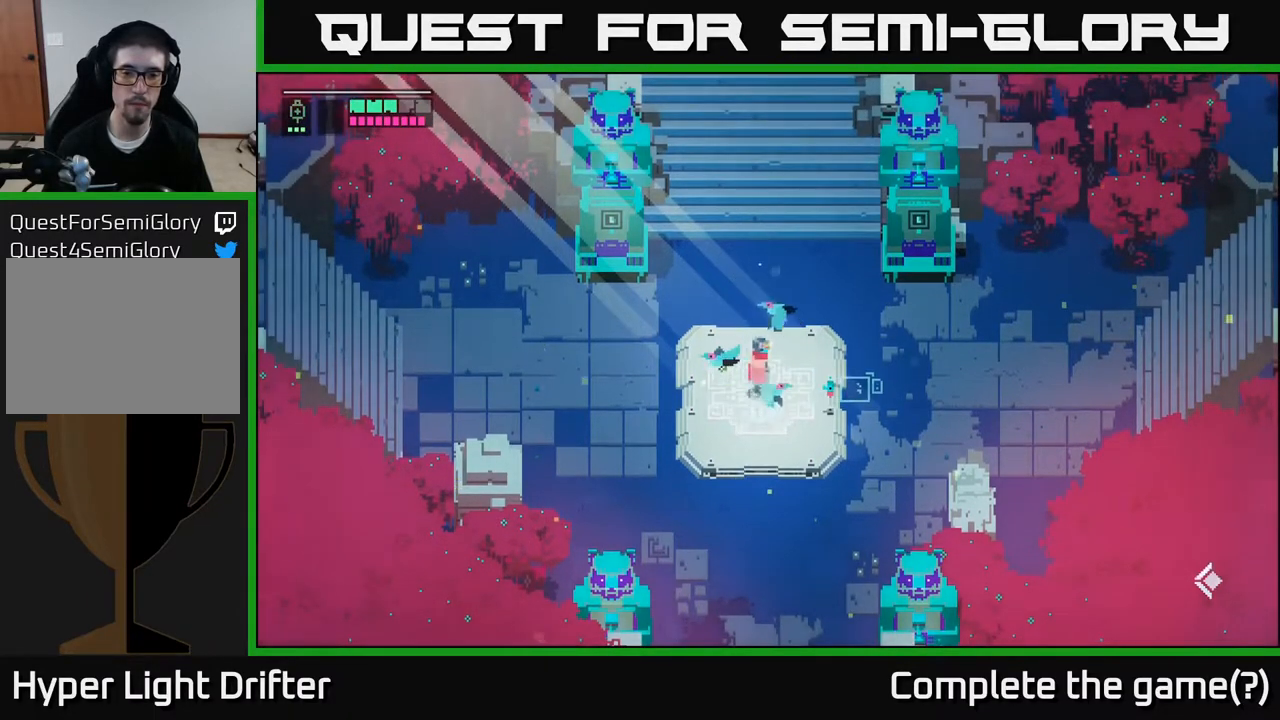
{"buttons": [], "left_stick": "center", "right_stick": "center", "events": []}
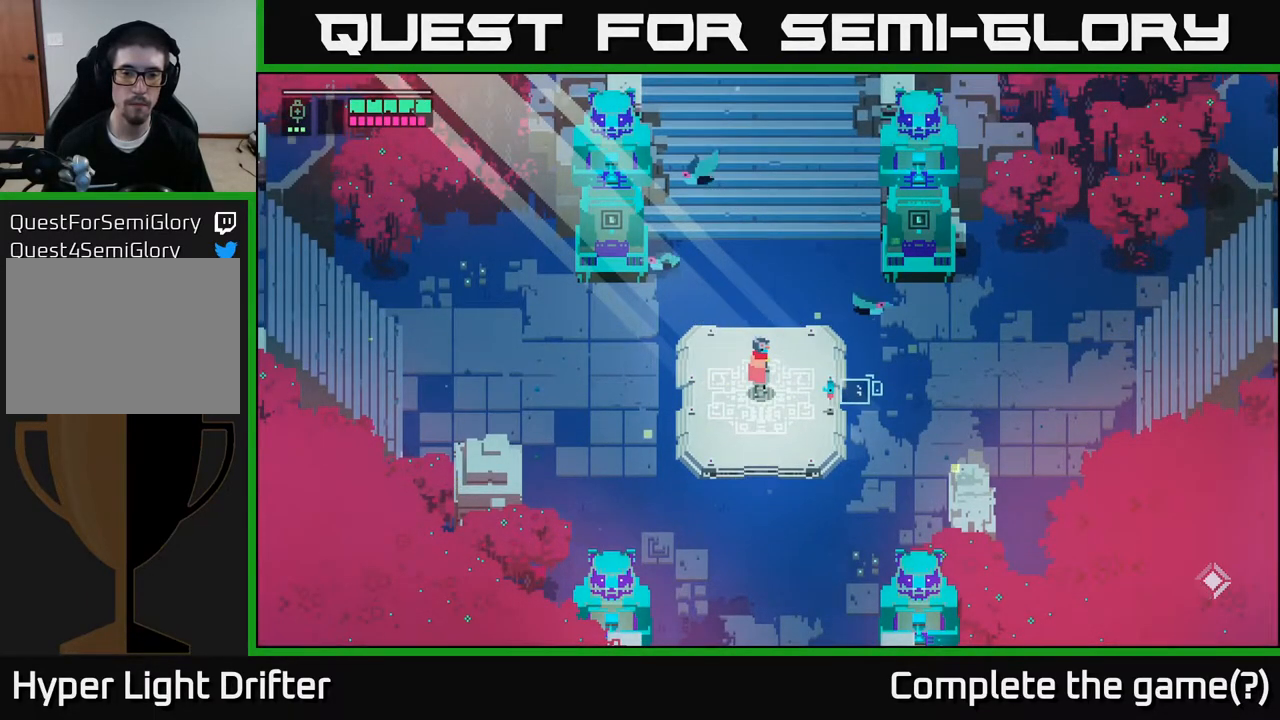
{"buttons": [], "left_stick": "center", "right_stick": "center", "events": [[117, "SELECT", "down"], [217, "SELECT", "up"]]}
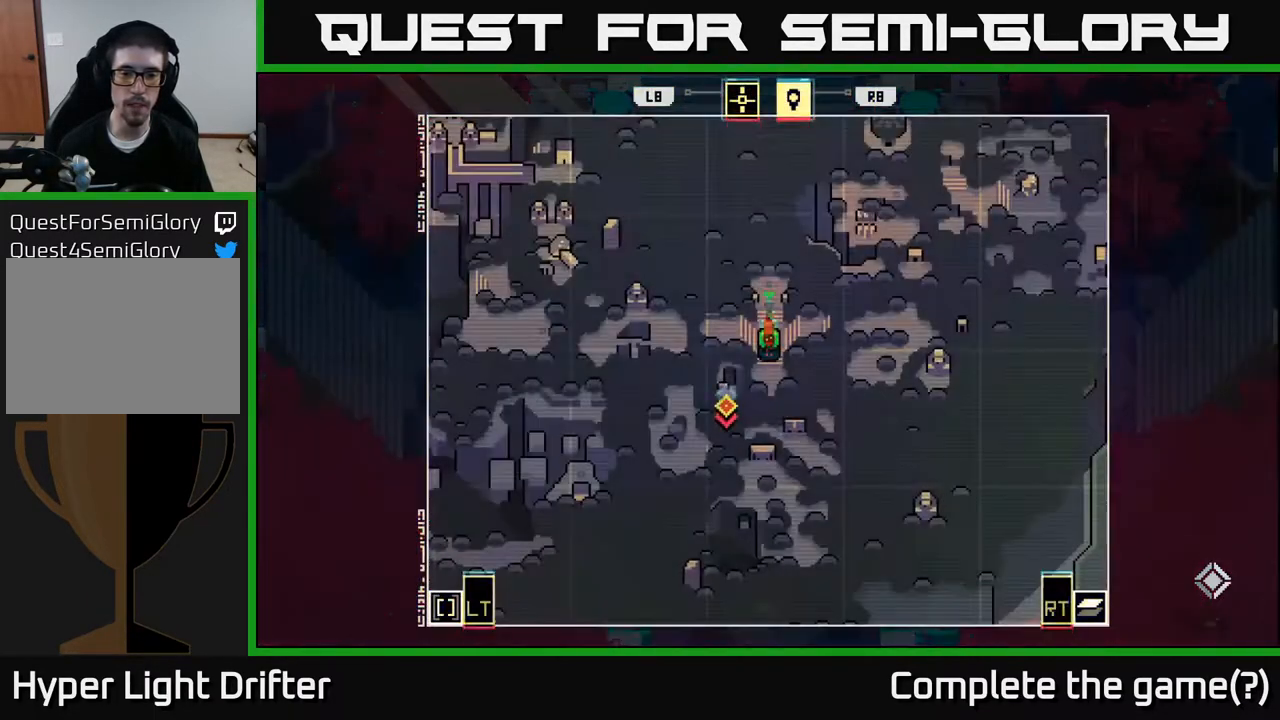
{"buttons": [], "left_stick": "down-left", "right_stick": "center", "events": [[483, "left_stick", "down-left"]]}
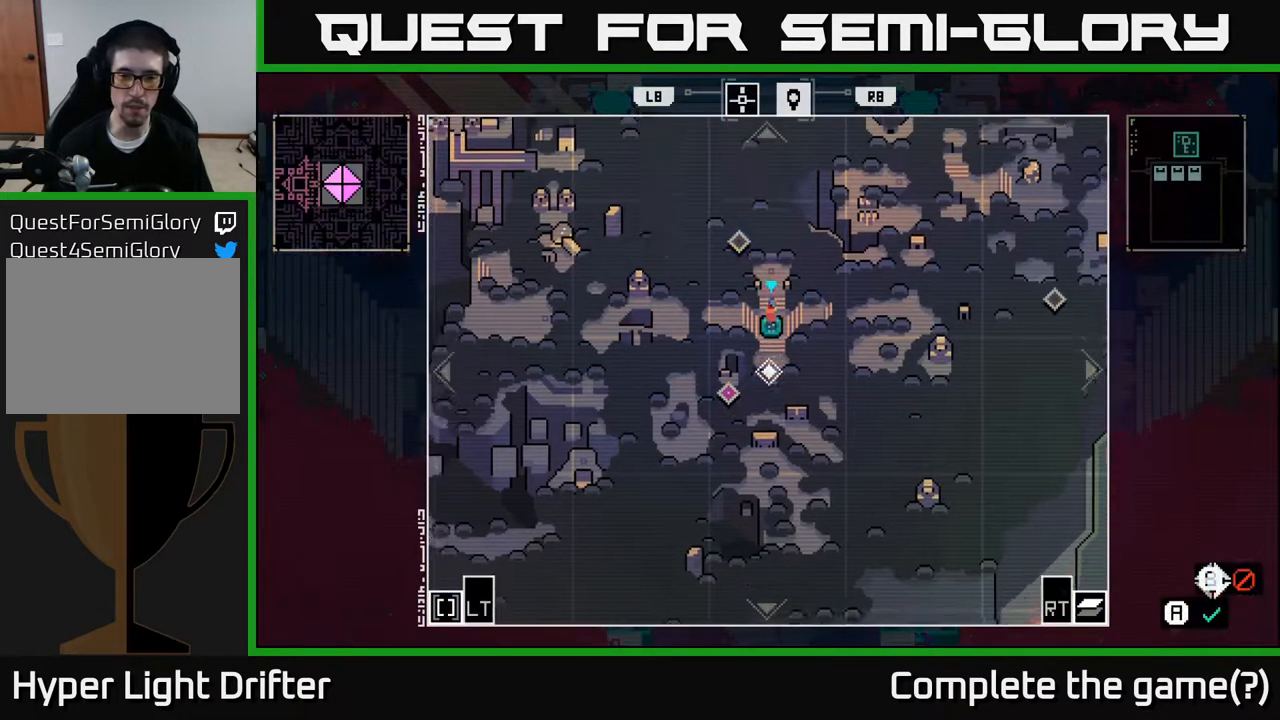
{"buttons": [], "left_stick": "center", "right_stick": "center", "events": [[183, "left_stick", "center"]]}
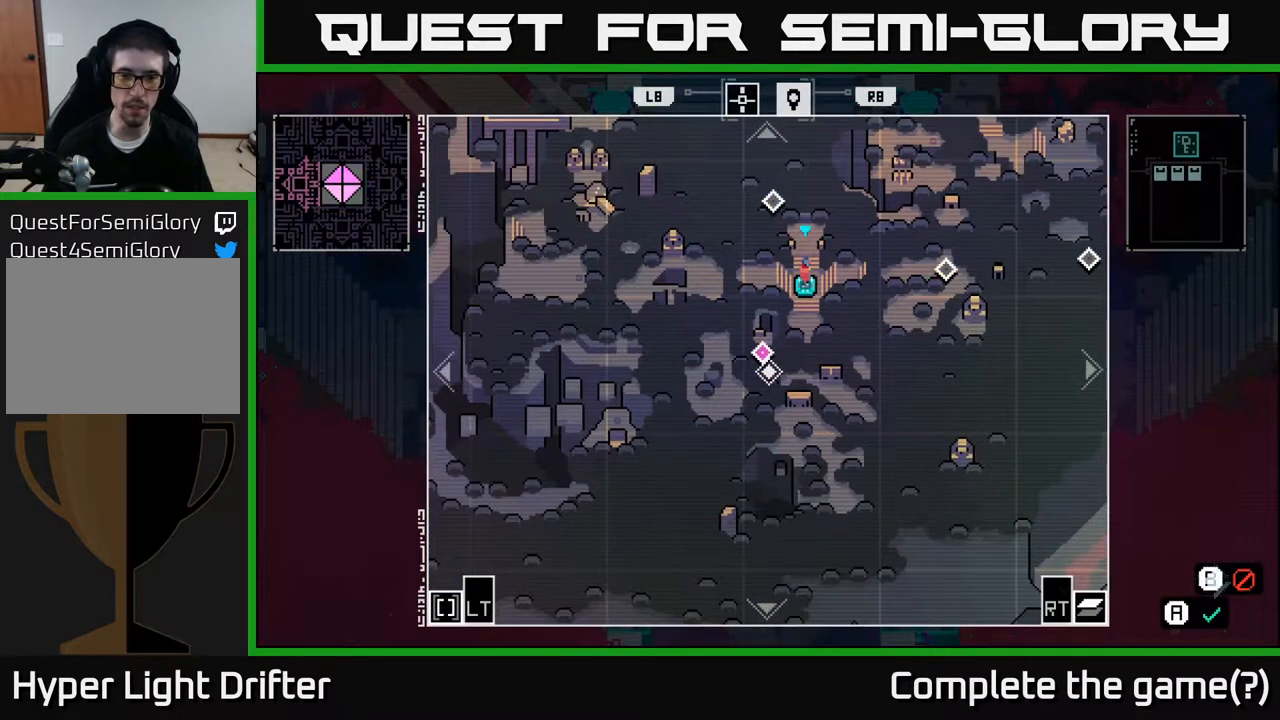
{"buttons": [], "left_stick": "down", "right_stick": "center", "events": [[83, "SELECT", "down"], [167, "SELECT", "up"], [433, "left_stick", "down"]]}
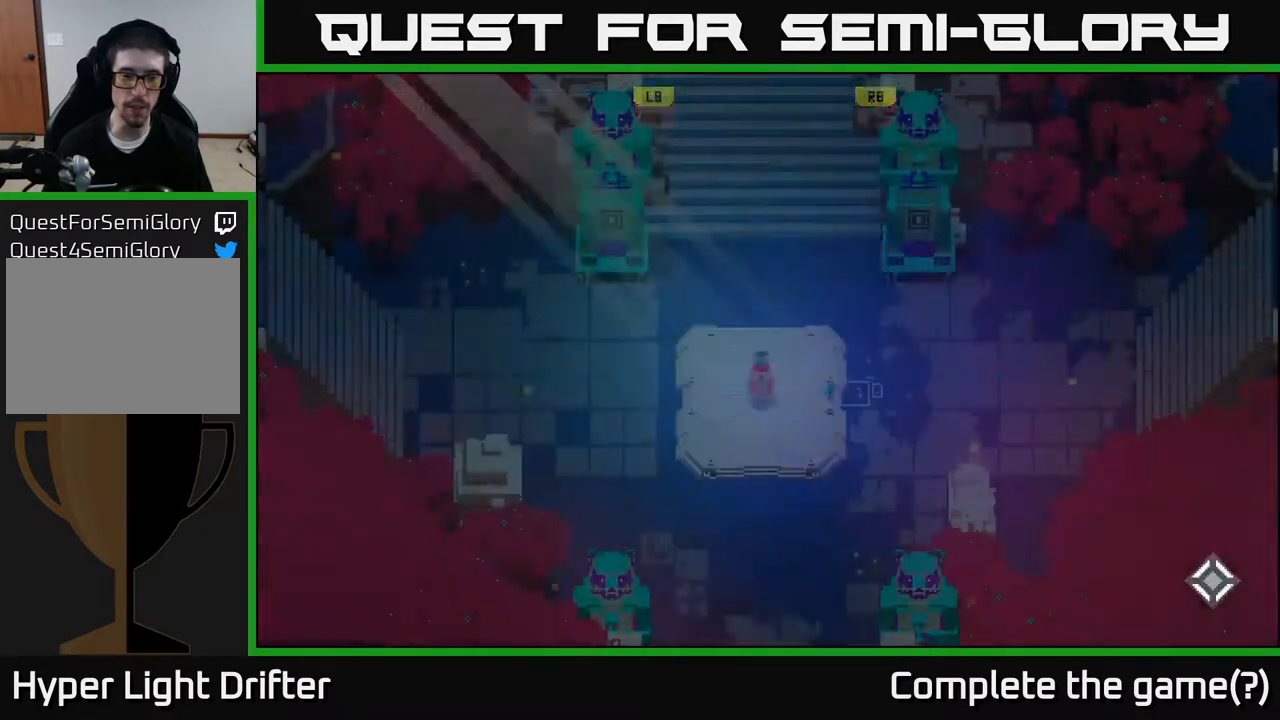
{"buttons": [], "left_stick": "down-left", "right_stick": "center", "events": [[367, "left_stick", "down-left"]]}
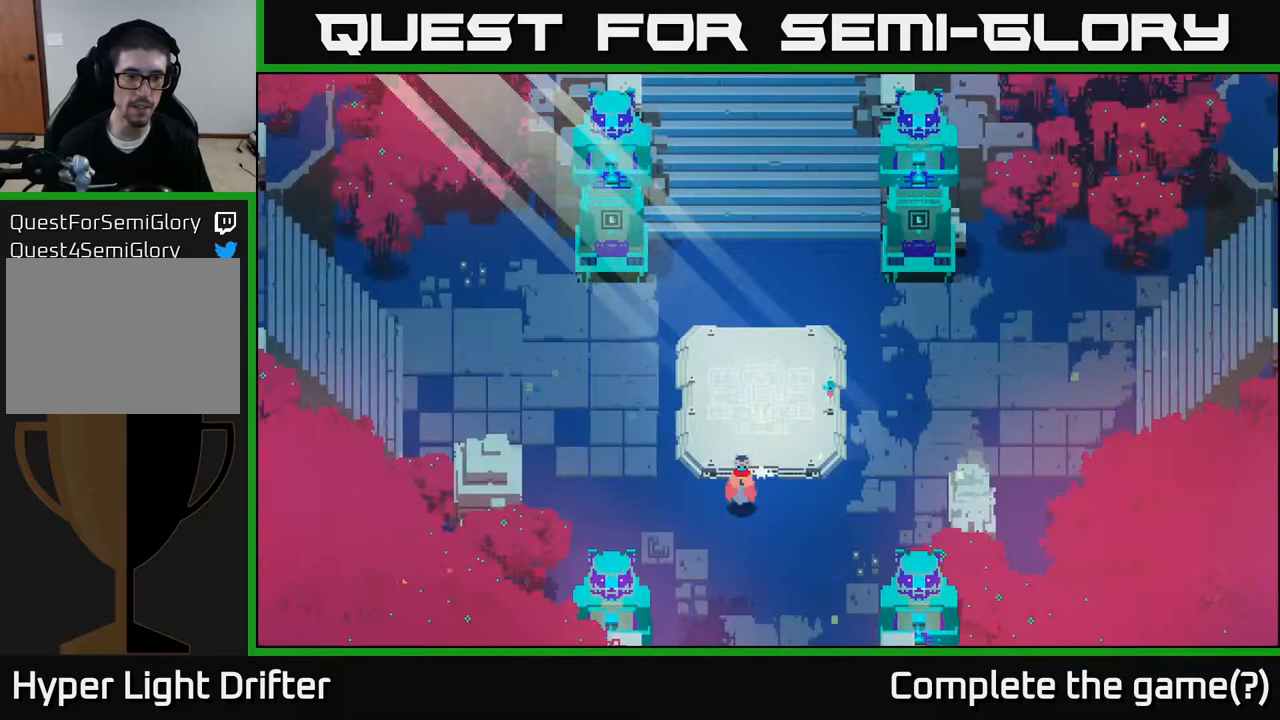
{"buttons": [], "left_stick": "down", "right_stick": "center", "events": [[50, "left_stick", "down"], [83, "A", "down"], [250, "A", "up"], [333, "A", "down"], [467, "A", "up"]]}
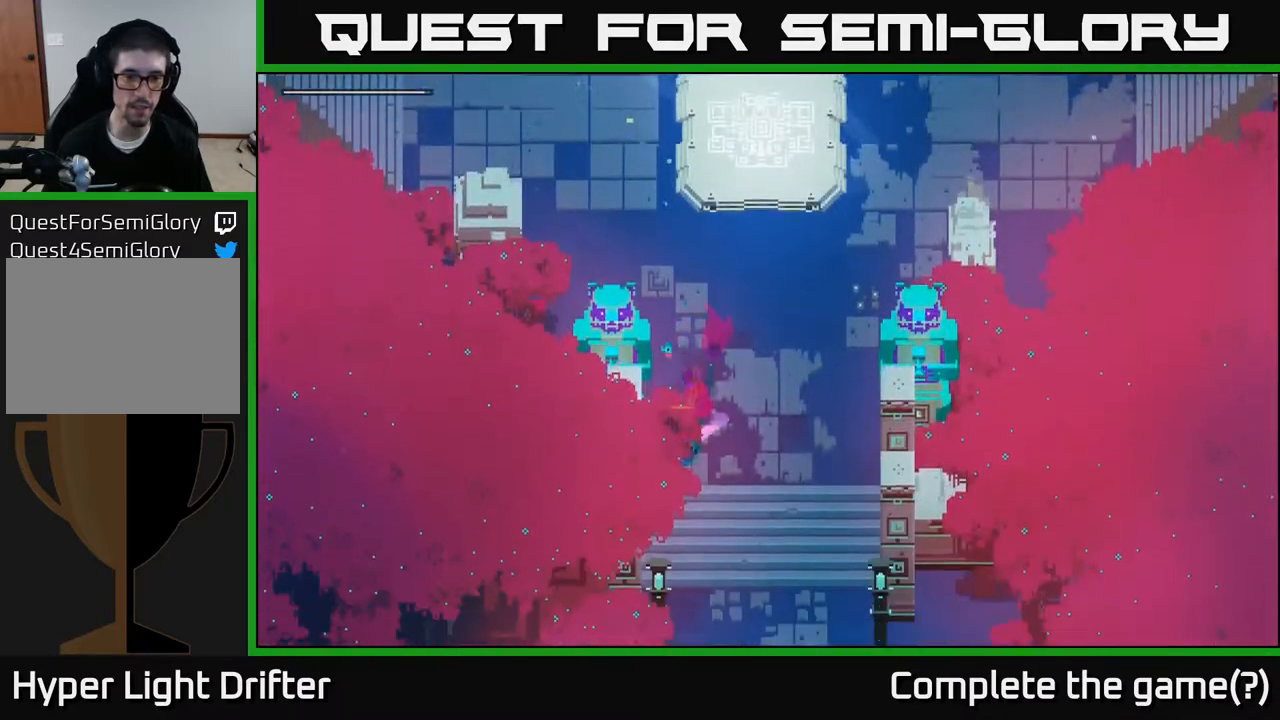
{"buttons": [], "left_stick": "right", "right_stick": "center", "events": [[150, "left_stick", "down-right"], [350, "left_stick", "right"]]}
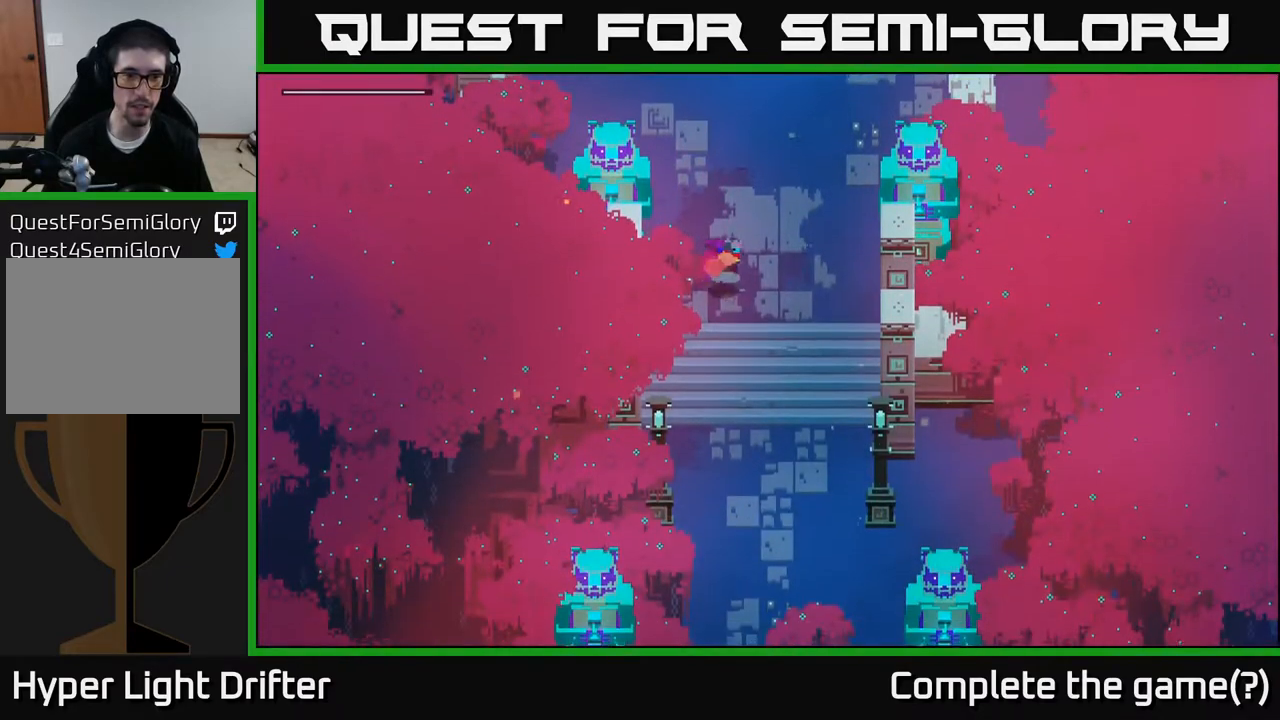
{"buttons": ["A"], "left_stick": "down", "right_stick": "center", "events": [[217, "left_stick", "down"], [317, "A", "down"]]}
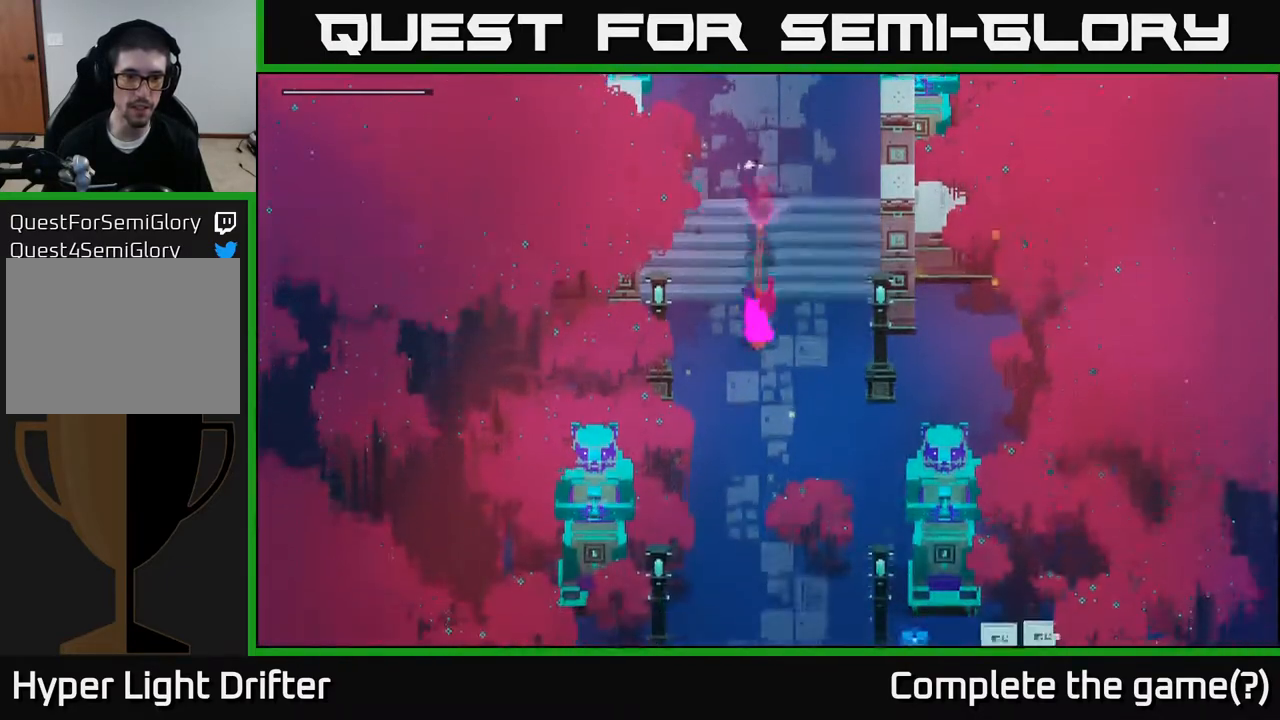
{"buttons": ["A"], "left_stick": "down", "right_stick": "center", "events": [[17, "A", "up"], [67, "A", "down"], [233, "A", "up"], [383, "A", "down"]]}
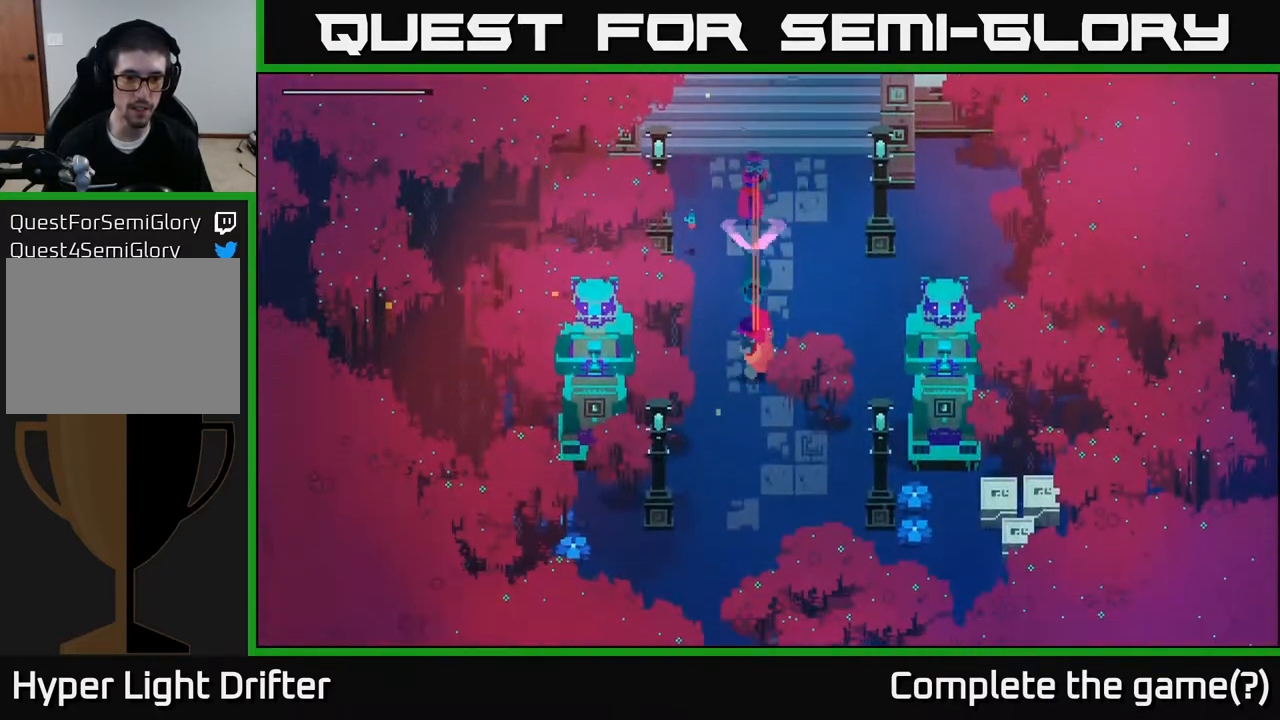
{"buttons": [], "left_stick": "down", "right_stick": "center", "events": [[17, "A", "up"], [183, "A", "down"], [333, "A", "up"]]}
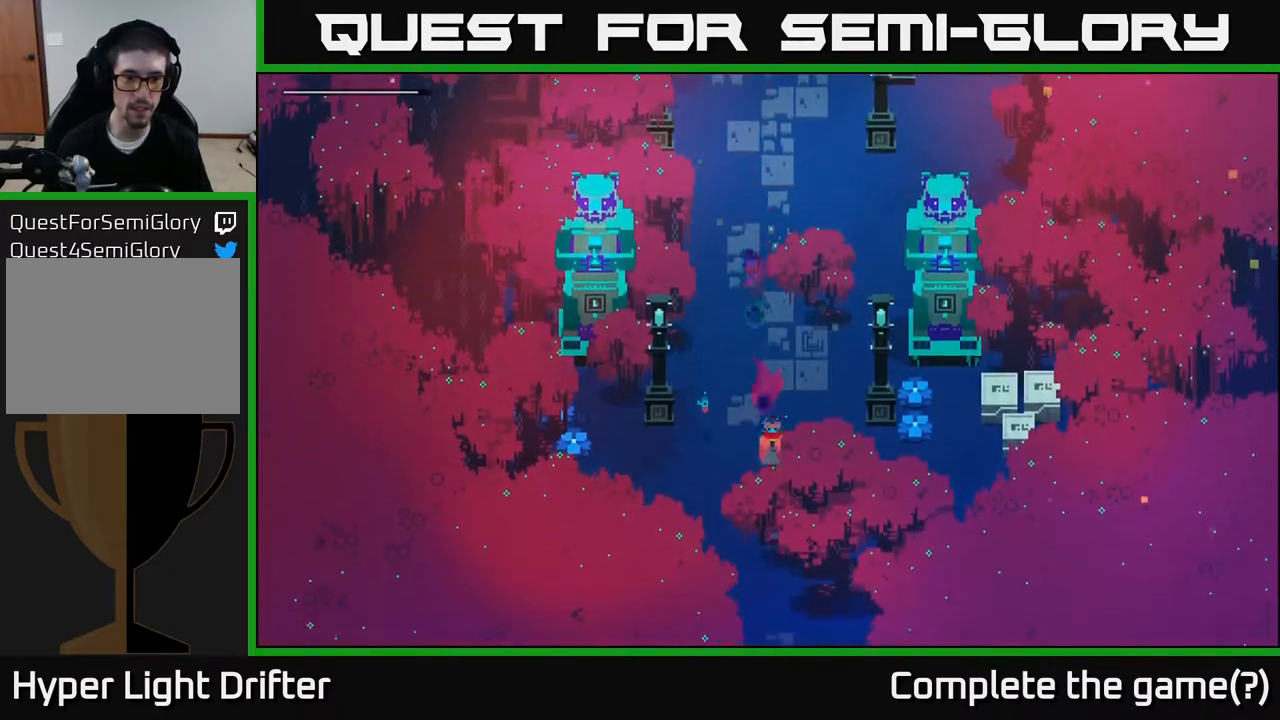
{"buttons": [], "left_stick": "left", "right_stick": "center", "events": [[217, "left_stick", "left"]]}
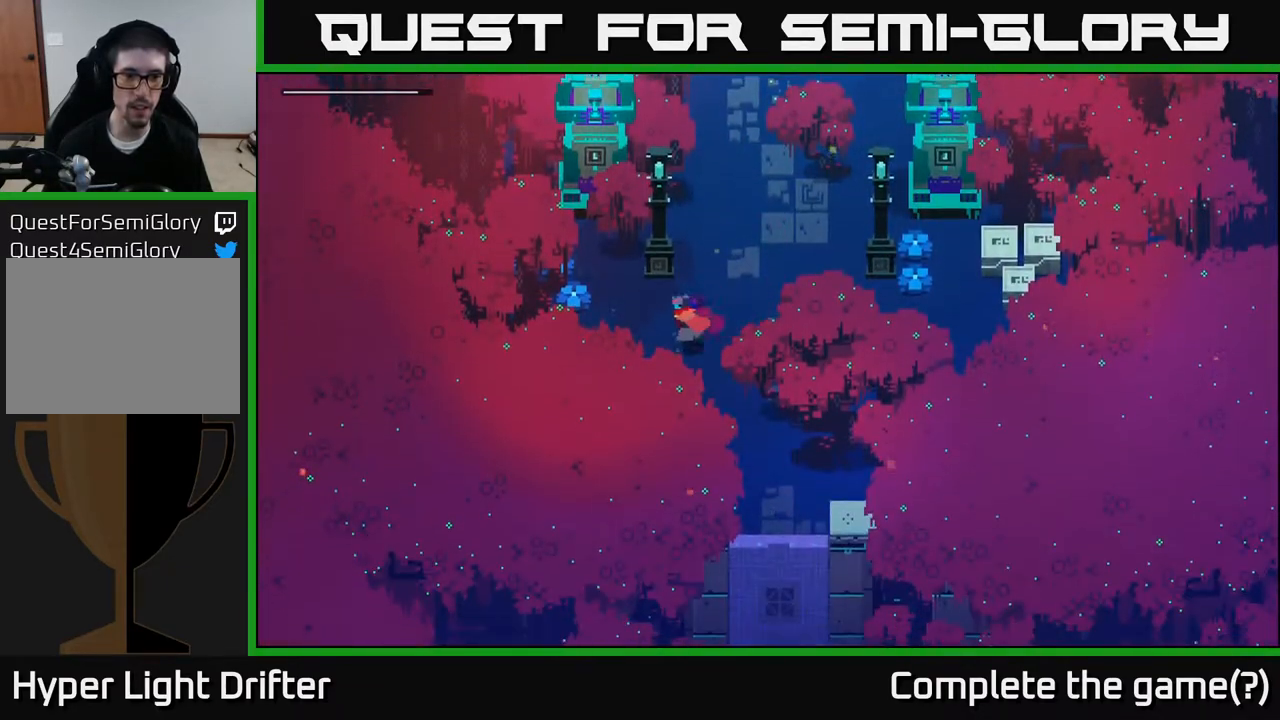
{"buttons": ["X"], "left_stick": "up-left", "right_stick": "center", "events": [[150, "left_stick", "up-left"], [400, "X", "down"]]}
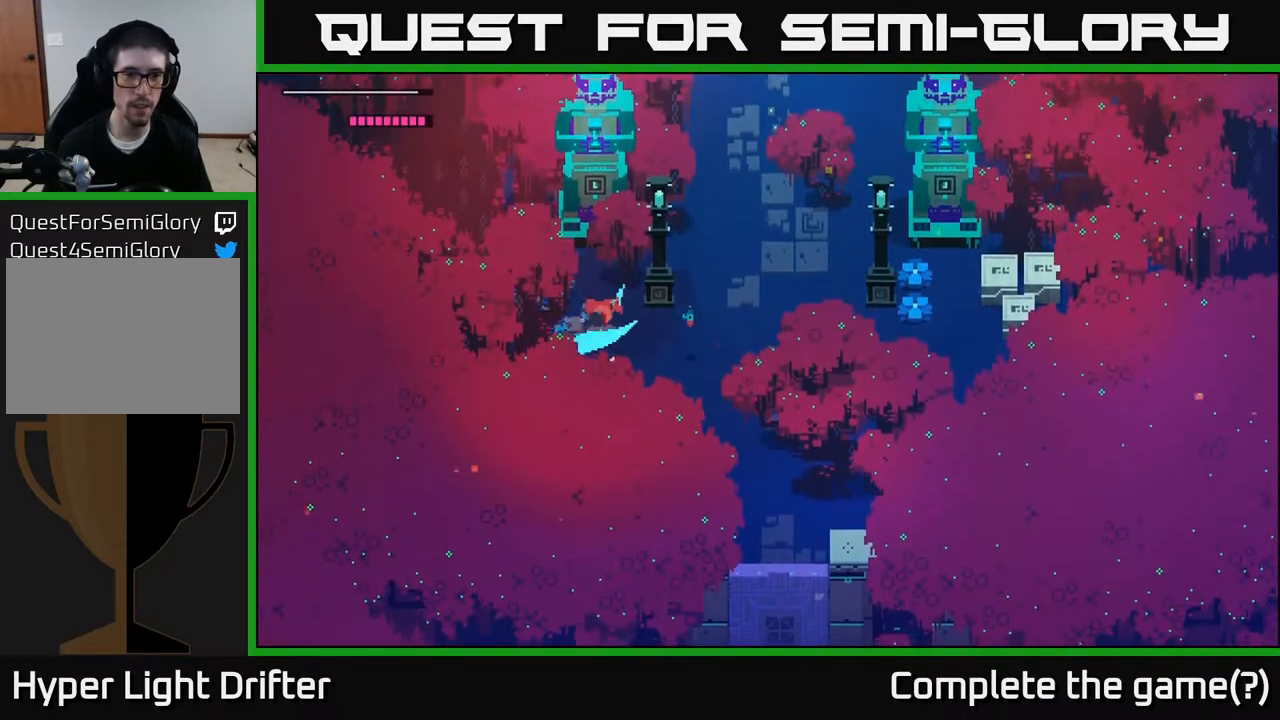
{"buttons": [], "left_stick": "up-left", "right_stick": "center", "events": [[83, "X", "up"]]}
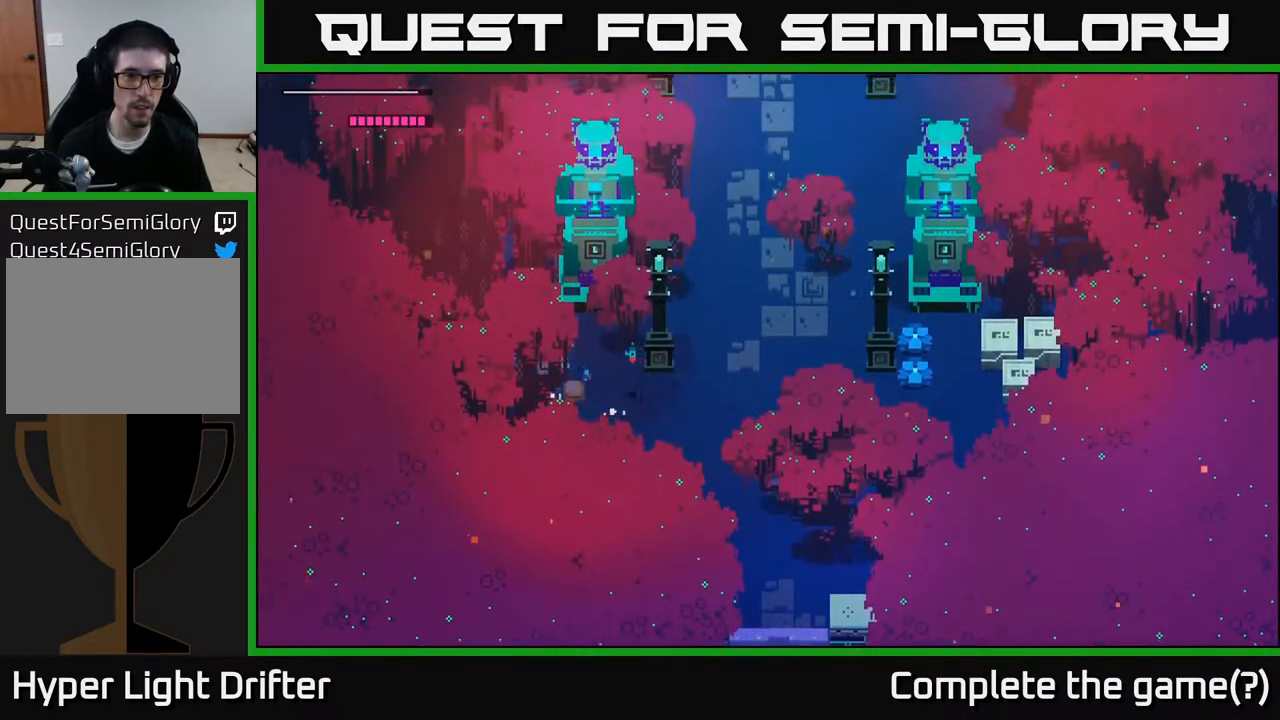
{"buttons": ["X"], "left_stick": "left", "right_stick": "center", "events": [[17, "left_stick", "left"], [433, "X", "down"]]}
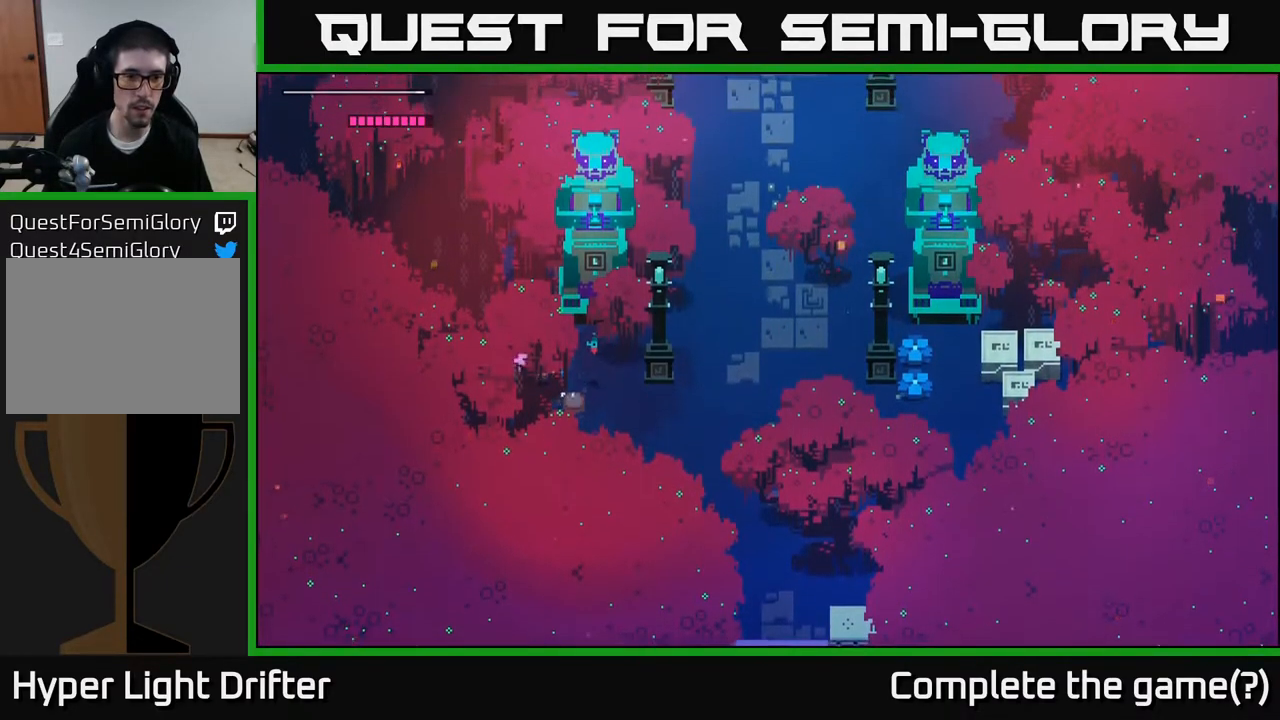
{"buttons": [], "left_stick": "up", "right_stick": "center", "events": [[117, "X", "up"], [250, "left_stick", "up-left"], [400, "left_stick", "up"]]}
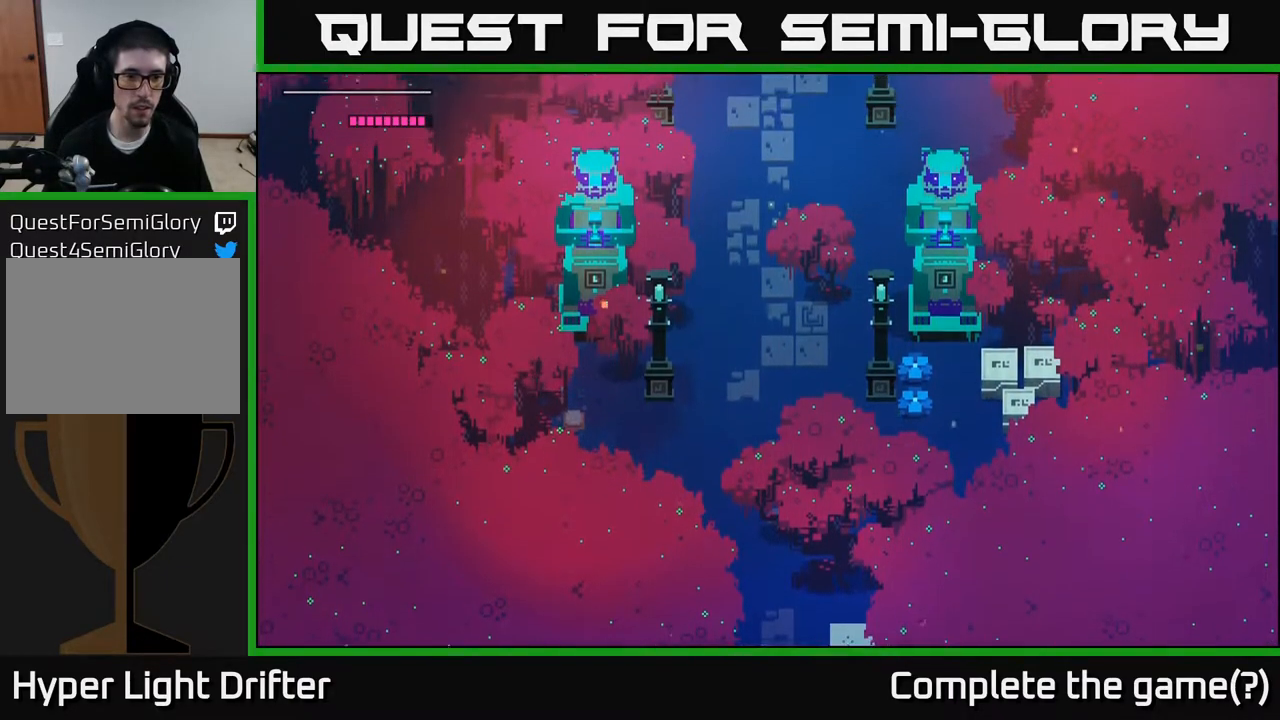
{"buttons": [], "left_stick": "left", "right_stick": "center", "events": [[200, "left_stick", "up-left"], [317, "left_stick", "left"]]}